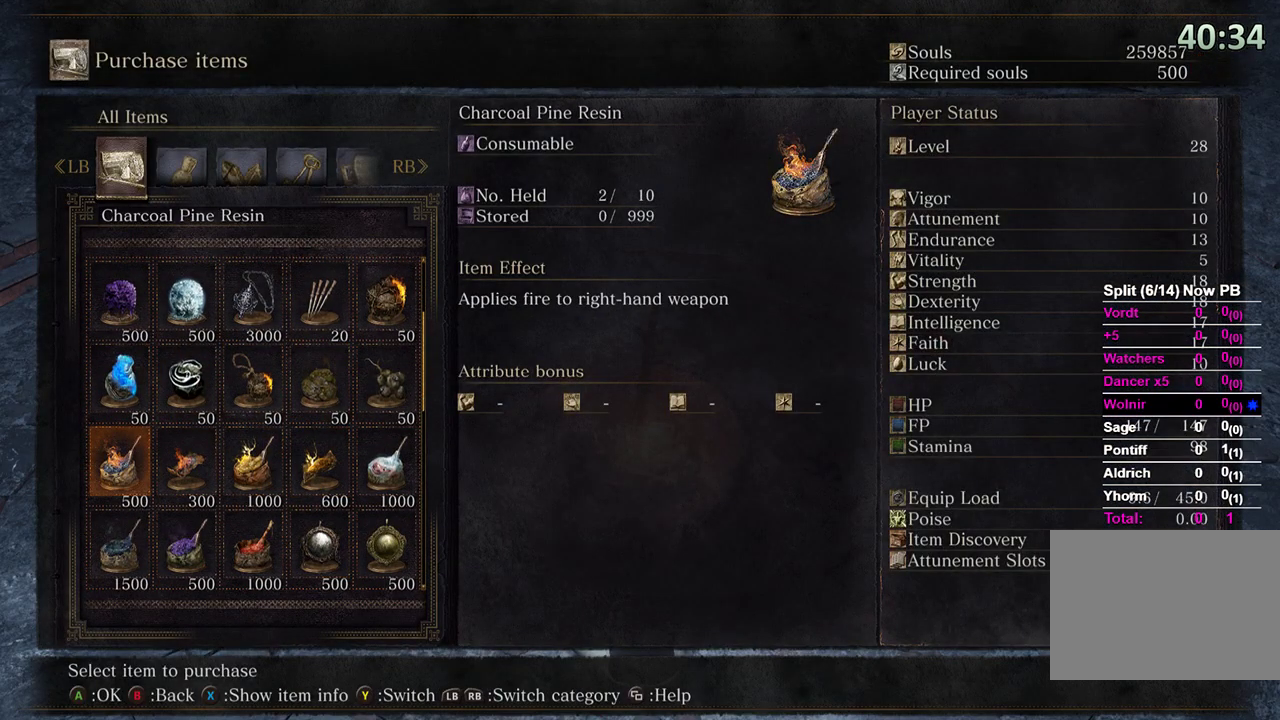
Gameplay with a controller (Xbox layout); each line is a JSON object with the inputs held at the frame after it. "events" lists button and stick changes between this image and that frame as [ms after this image, input, new state], when the widget could be followed in between. Not read: START.
{"buttons": [], "left_stick": "center", "right_stick": "center", "events": []}
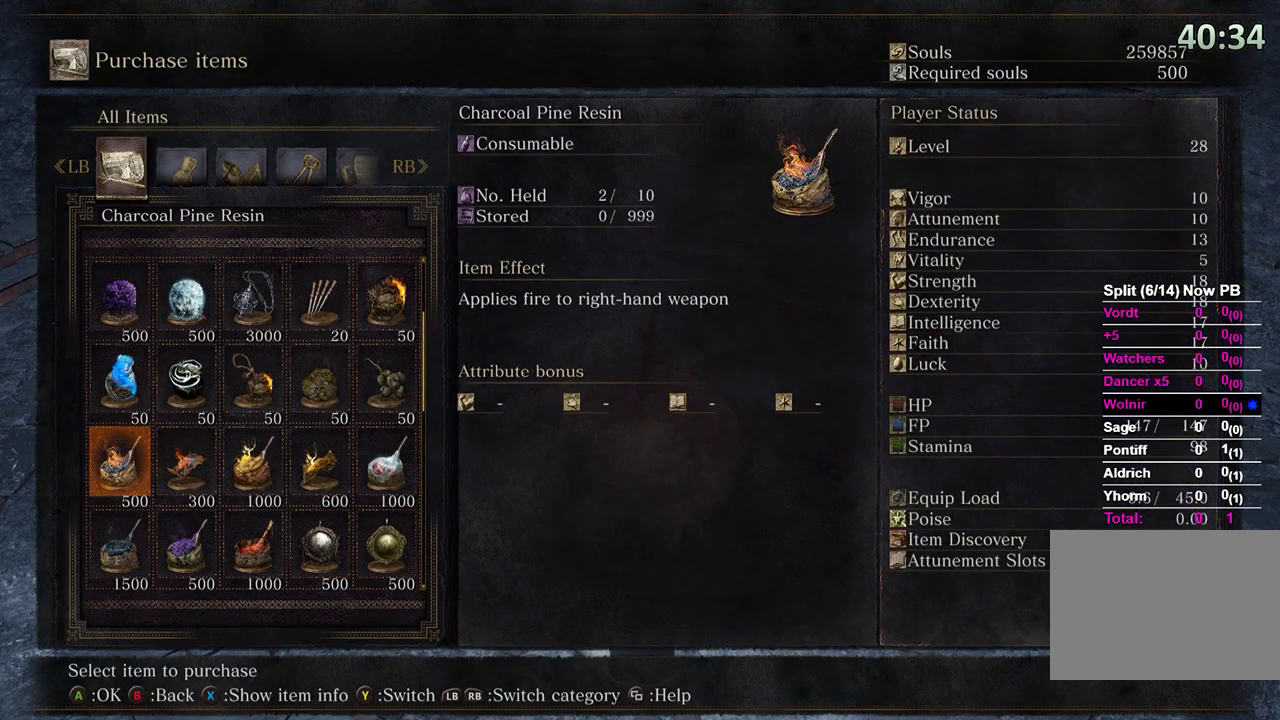
{"buttons": [], "left_stick": "center", "right_stick": "center", "events": [[400, "A", "down"], [500, "A", "up"]]}
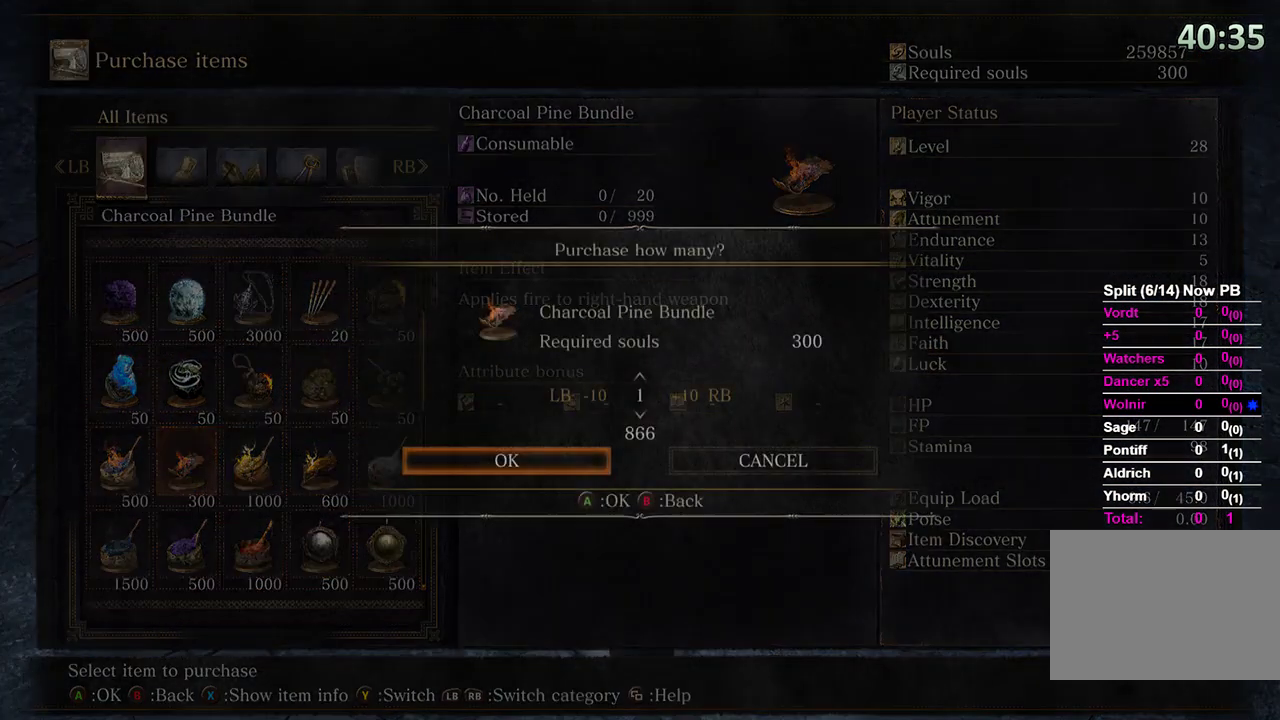
{"buttons": ["DPAD_UP"], "left_stick": "center", "right_stick": "center", "events": [[33, "DPAD_UP", "down"]]}
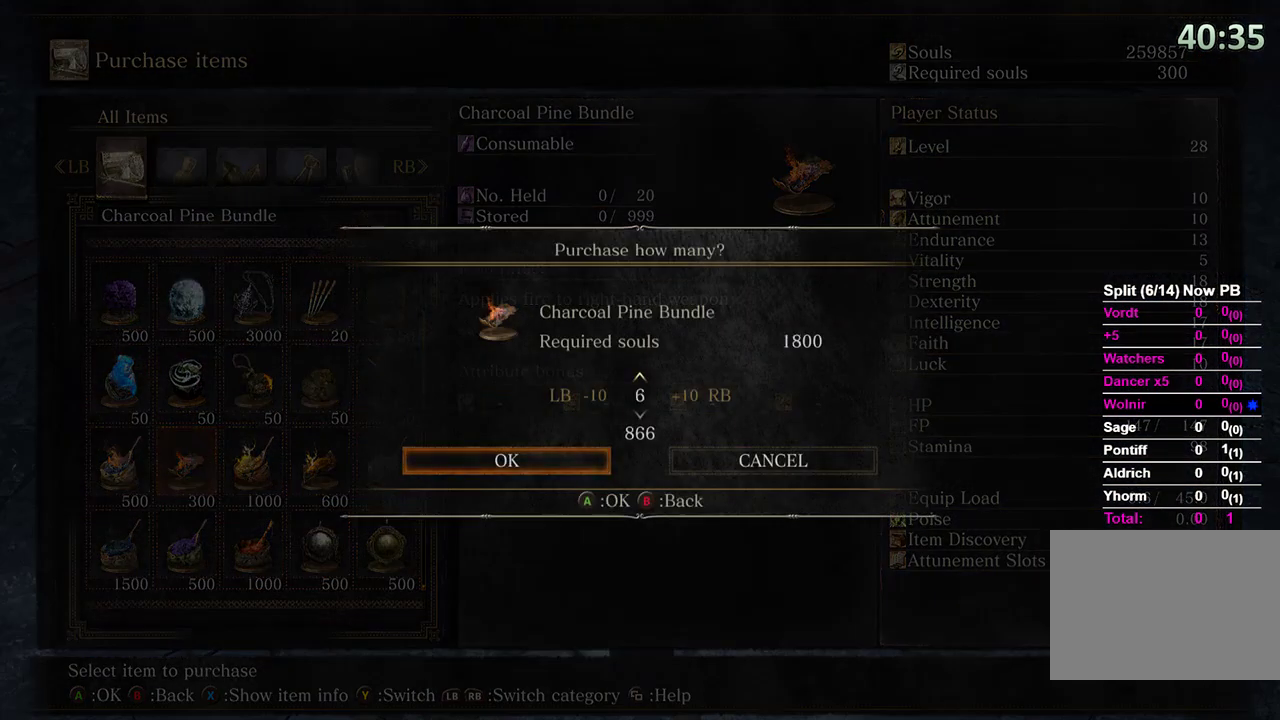
{"buttons": ["A"], "left_stick": "center", "right_stick": "center", "events": [[367, "DPAD_UP", "up"], [500, "A", "down"]]}
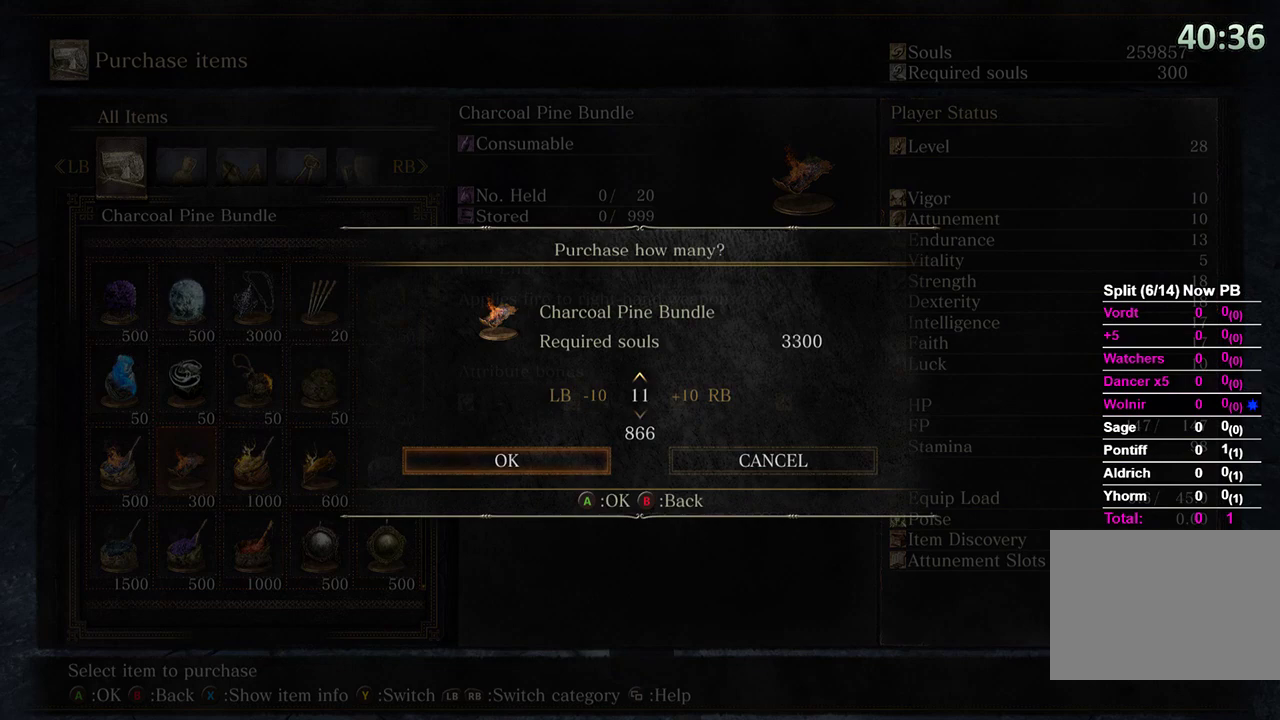
{"buttons": ["A"], "left_stick": "center", "right_stick": "center", "events": [[133, "A", "up"], [367, "DPAD_LEFT", "down"], [467, "DPAD_LEFT", "up"], [500, "A", "down"]]}
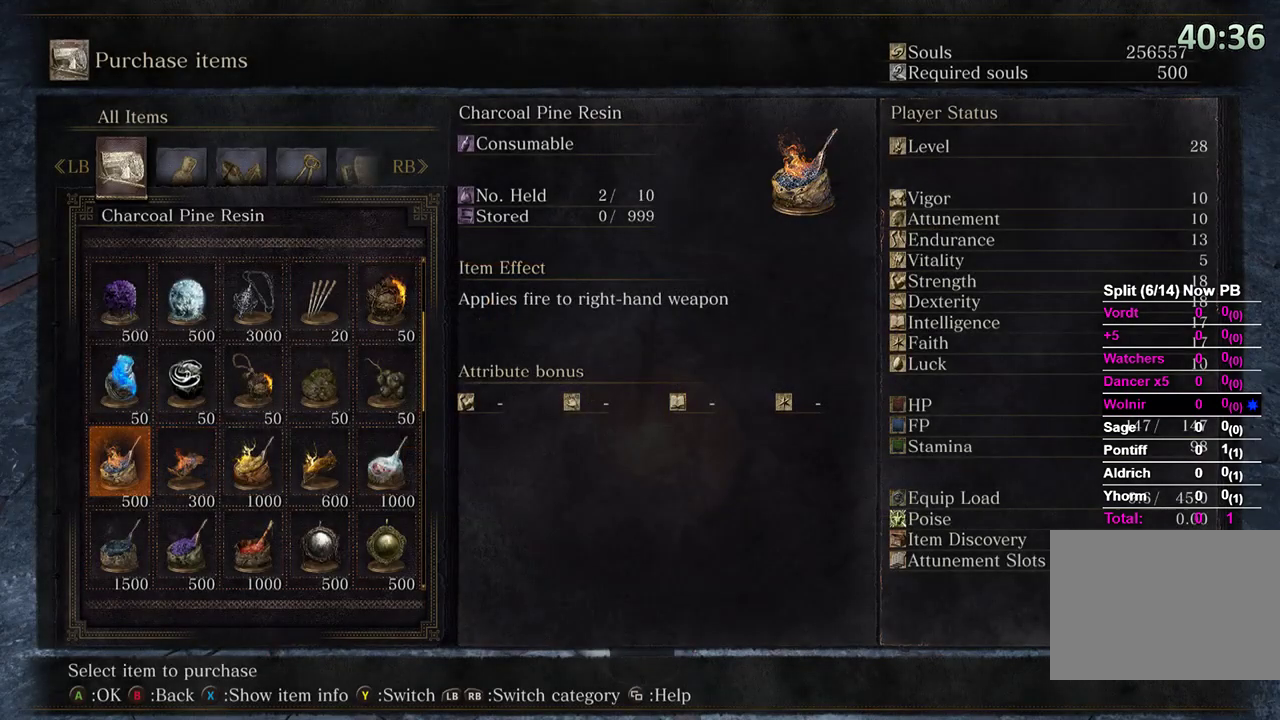
{"buttons": ["DPAD_UP"], "left_stick": "center", "right_stick": "center", "events": [[133, "A", "up"], [133, "DPAD_UP", "down"]]}
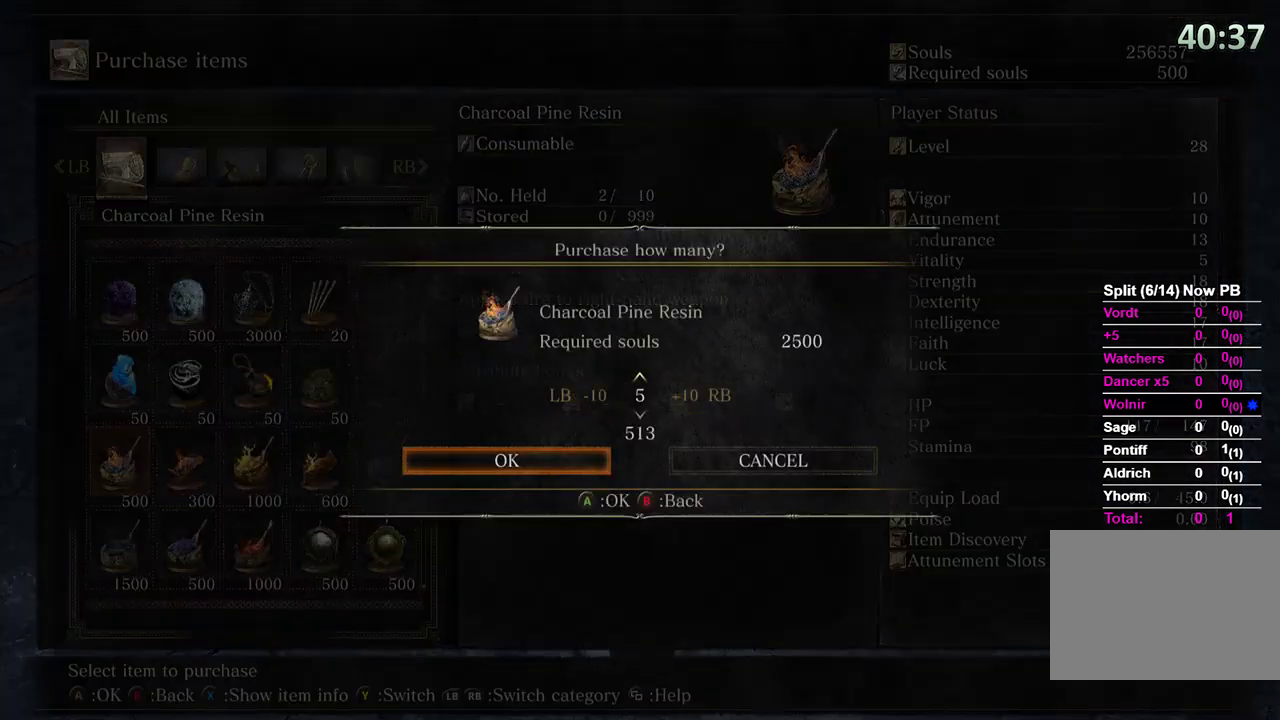
{"buttons": [], "left_stick": "center", "right_stick": "center", "events": [[133, "DPAD_UP", "up"], [200, "A", "down"], [267, "A", "up"]]}
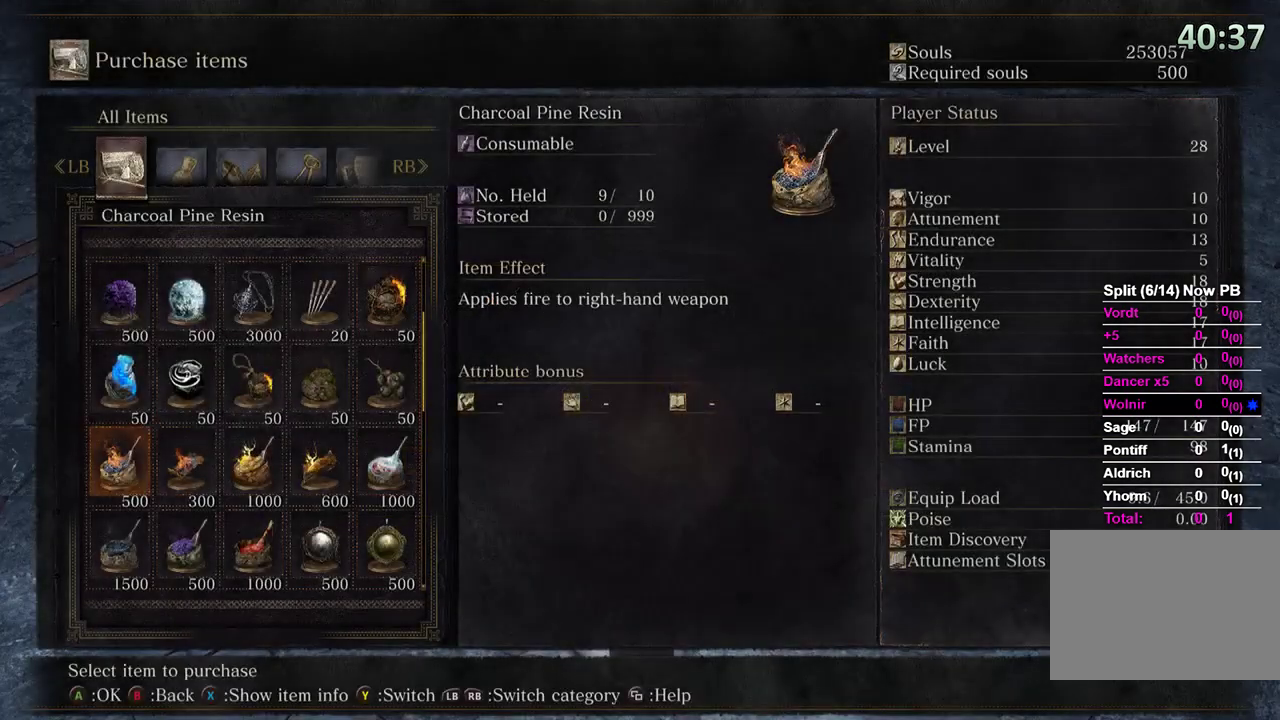
{"buttons": [], "left_stick": "center", "right_stick": "center", "events": []}
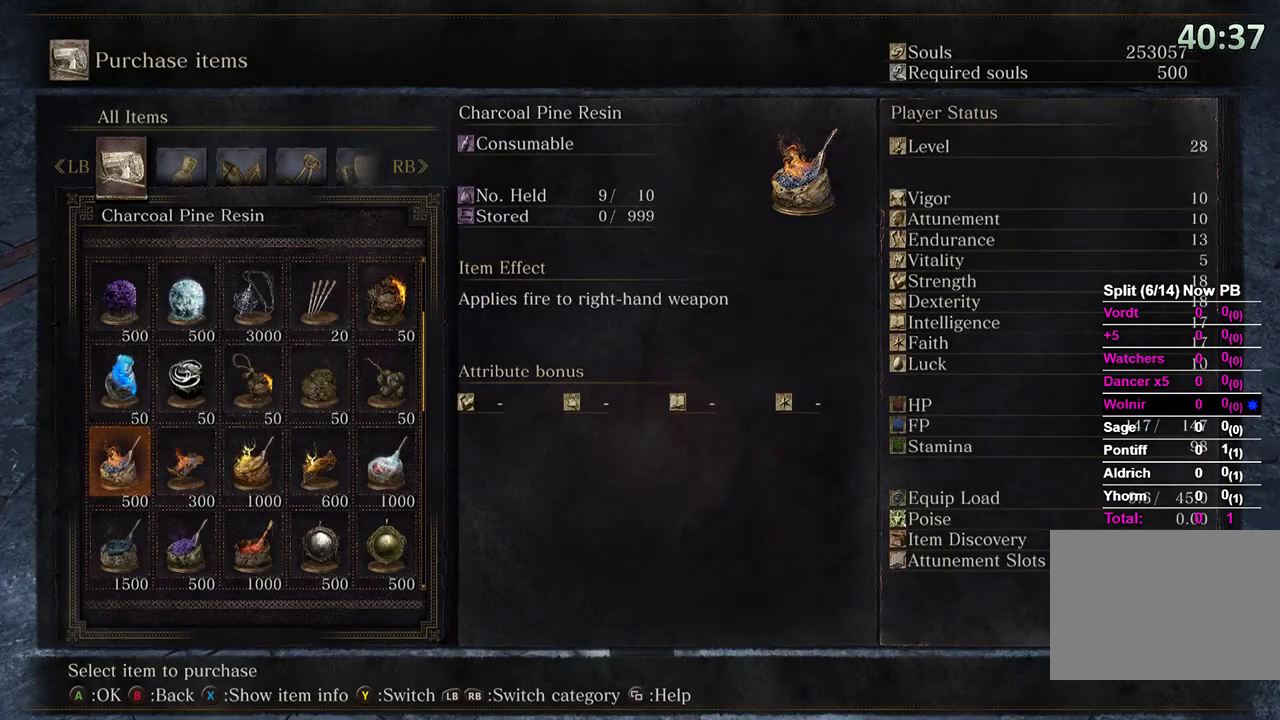
{"buttons": [], "left_stick": "center", "right_stick": "center", "events": []}
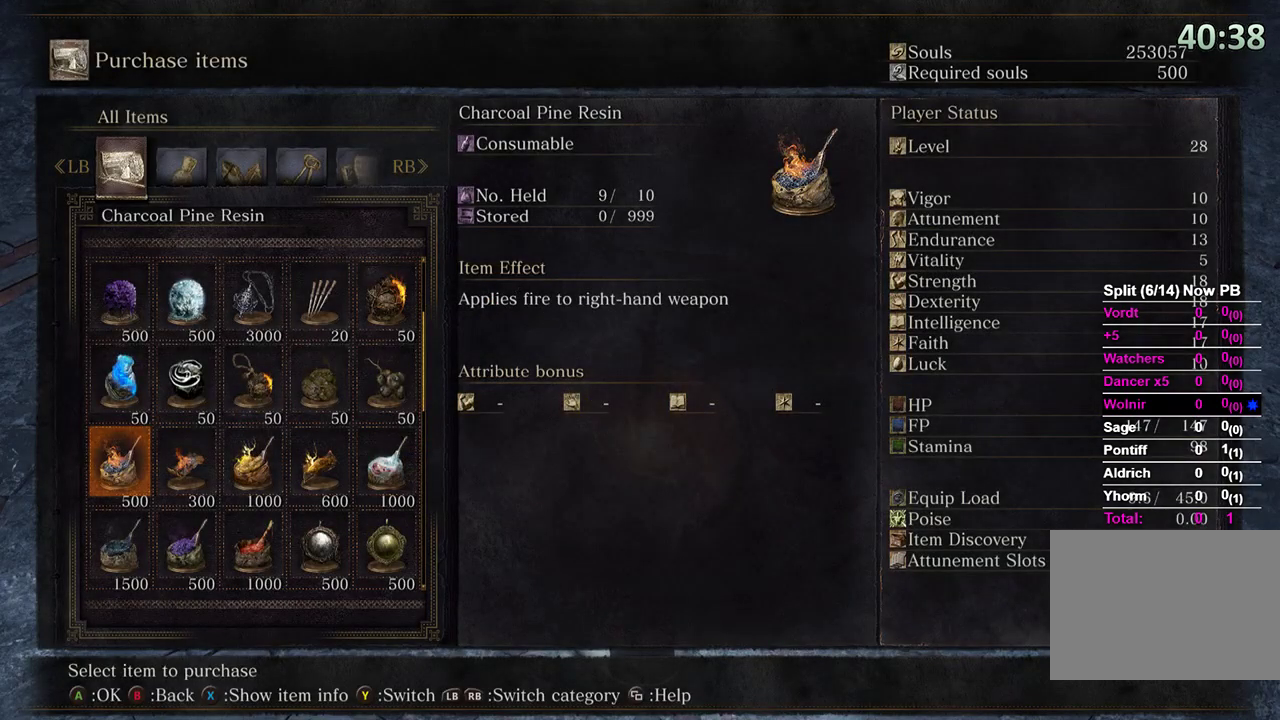
{"buttons": [], "left_stick": "center", "right_stick": "center", "events": []}
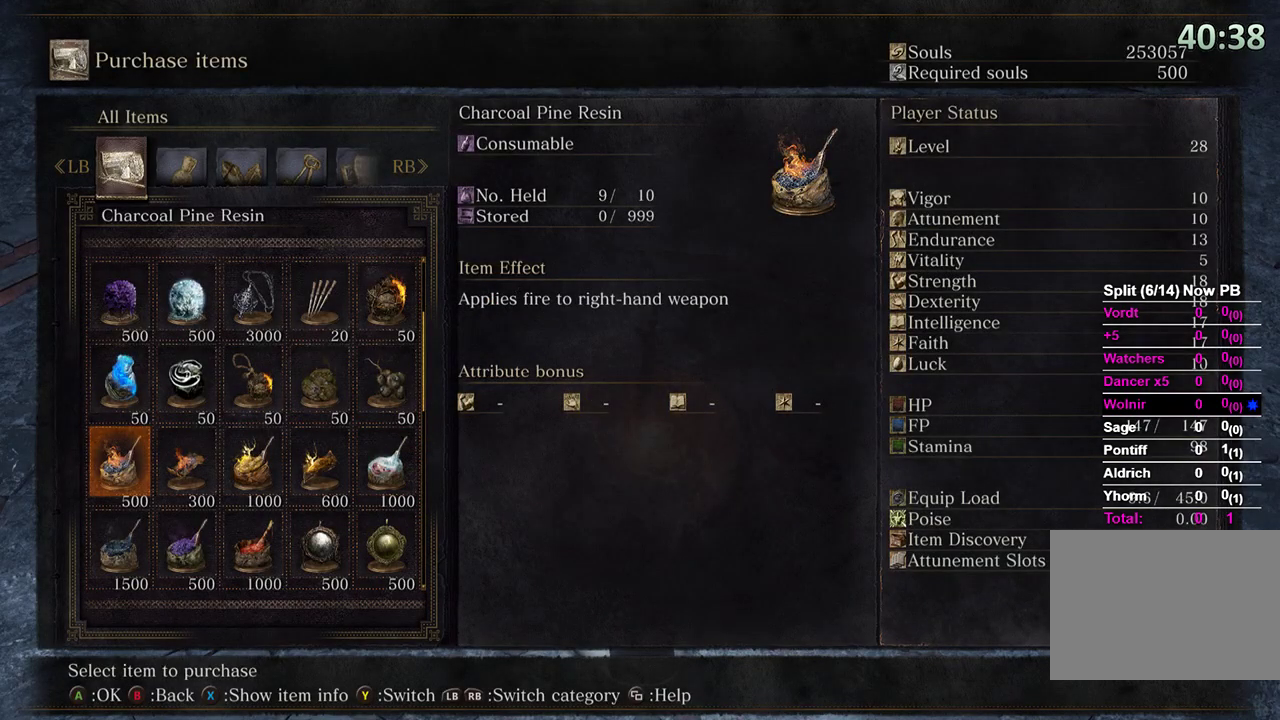
{"buttons": [], "left_stick": "center", "right_stick": "center", "events": []}
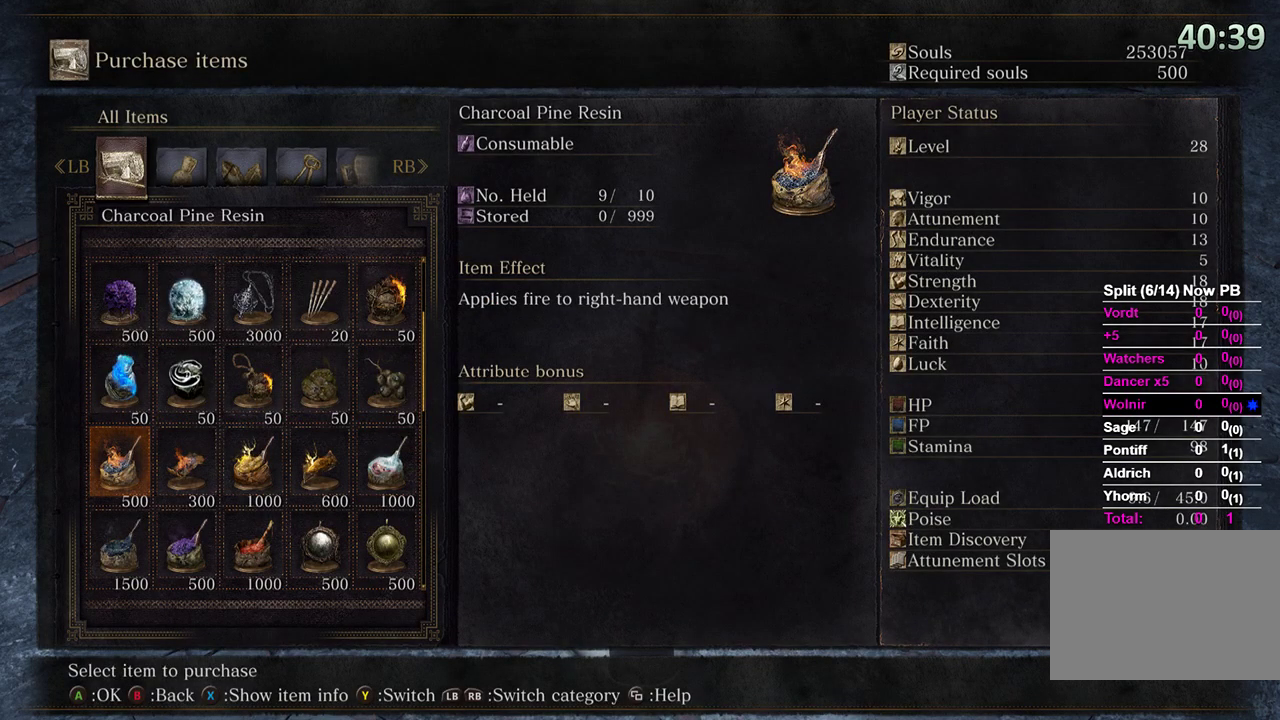
{"buttons": [], "left_stick": "center", "right_stick": "center", "events": []}
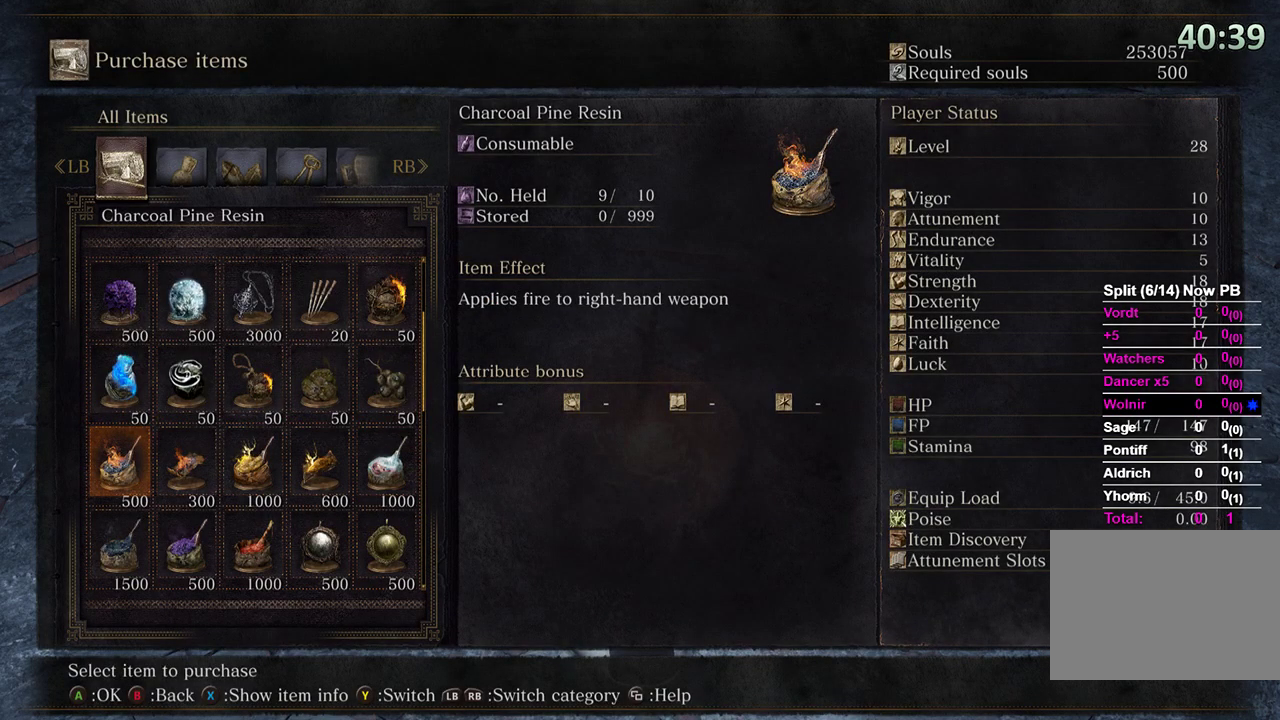
{"buttons": [], "left_stick": "center", "right_stick": "center", "events": [[133, "B", "down"], [200, "B", "up"]]}
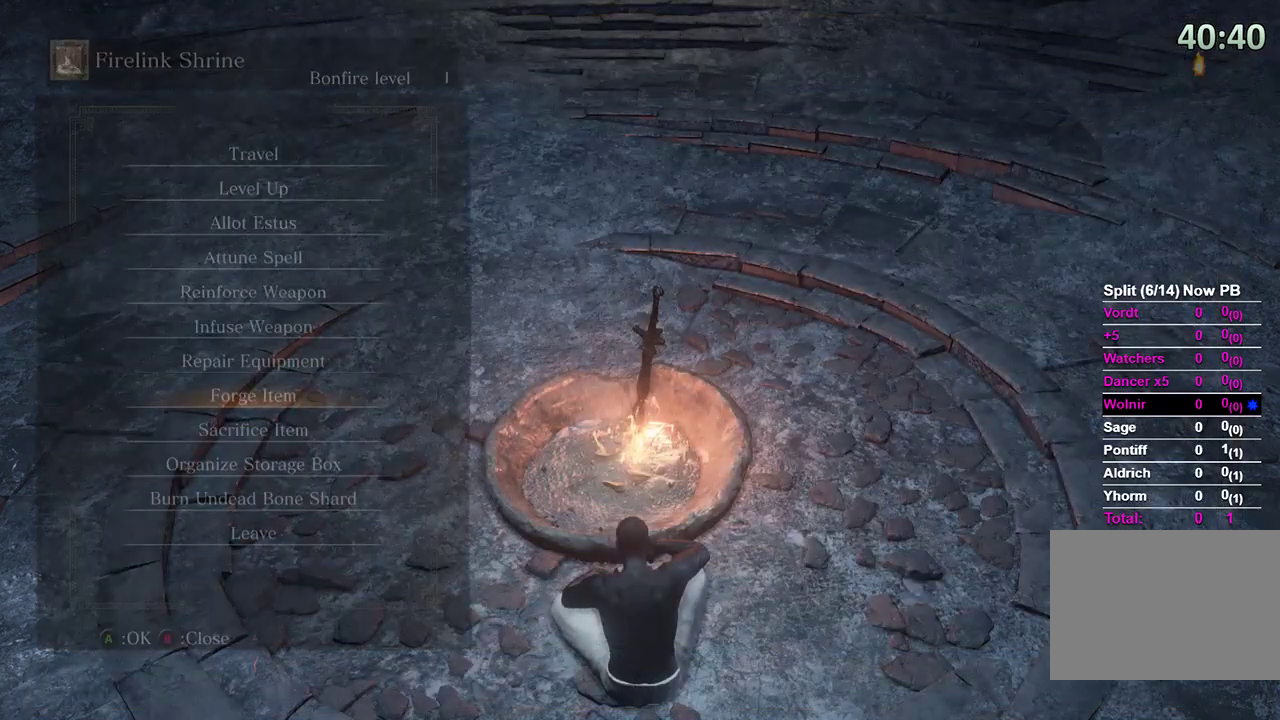
{"buttons": [], "left_stick": "center", "right_stick": "center", "events": [[100, "DPAD_UP", "down"], [167, "DPAD_UP", "up"], [200, "DPAD_UP", "down"], [333, "DPAD_UP", "up"]]}
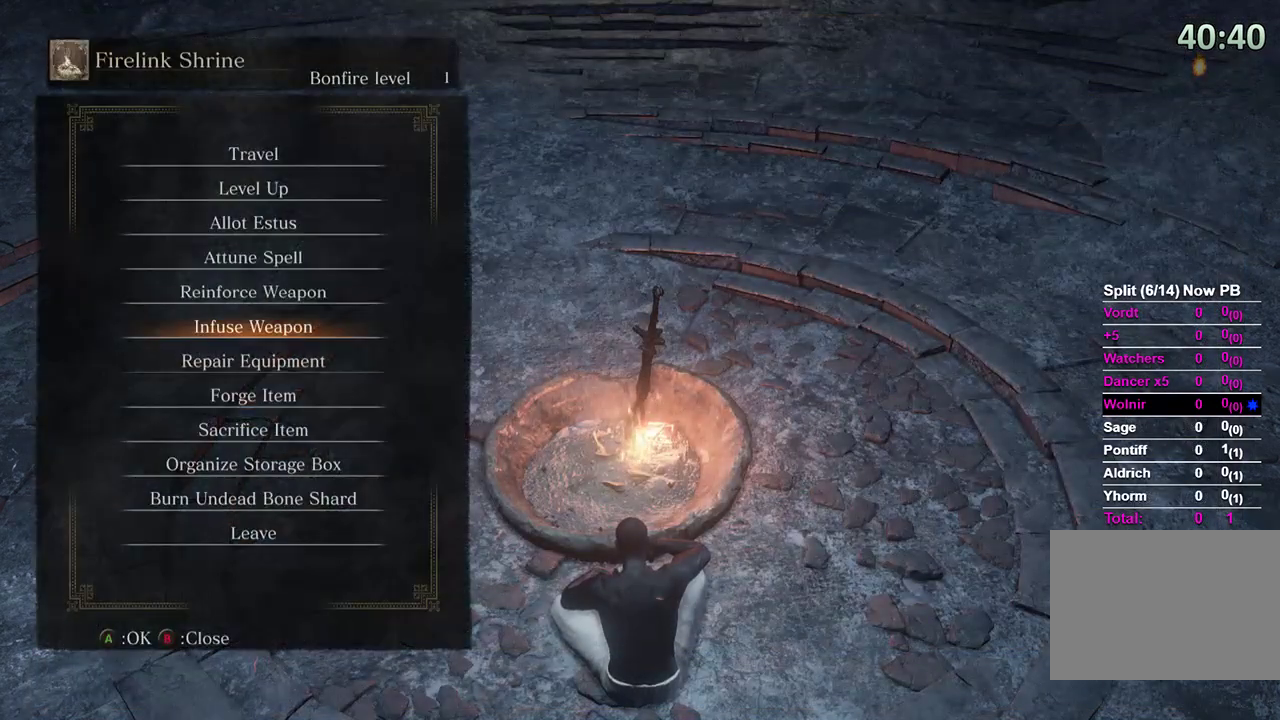
{"buttons": [], "left_stick": "center", "right_stick": "center", "events": [[33, "DPAD_UP", "down"], [100, "DPAD_UP", "up"]]}
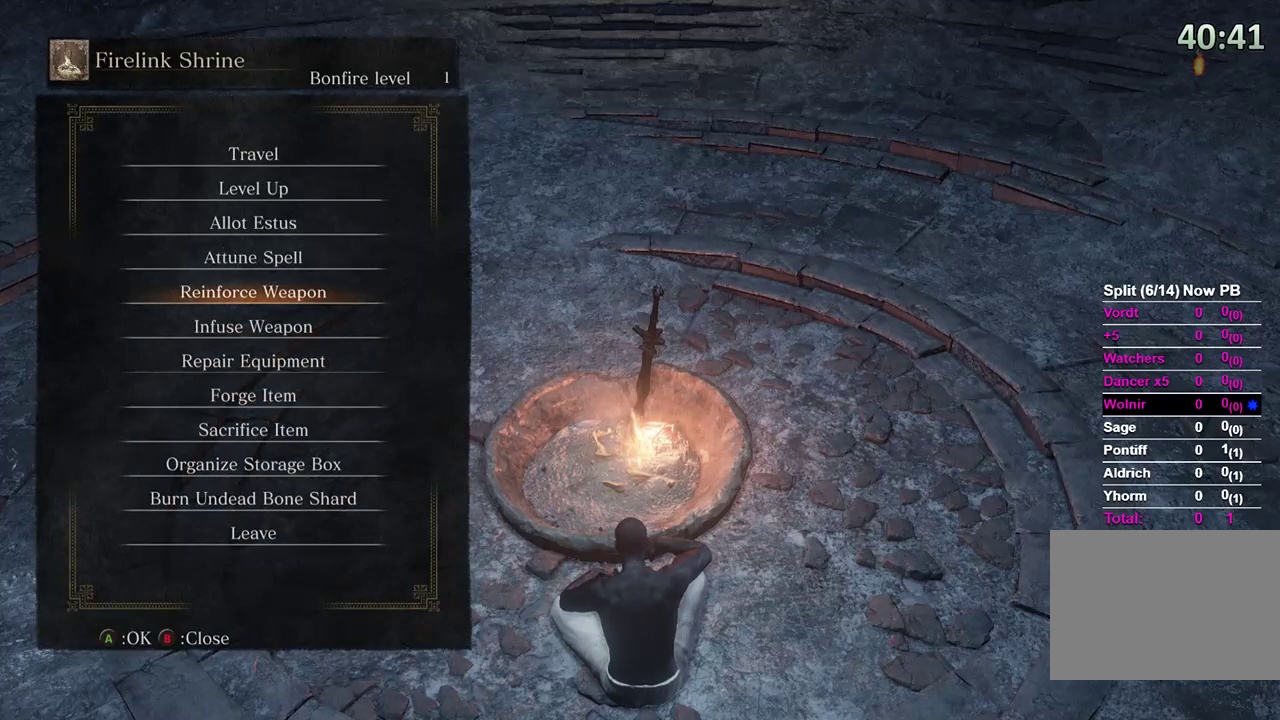
{"buttons": [], "left_stick": "center", "right_stick": "center", "events": [[133, "A", "down"], [267, "A", "up"]]}
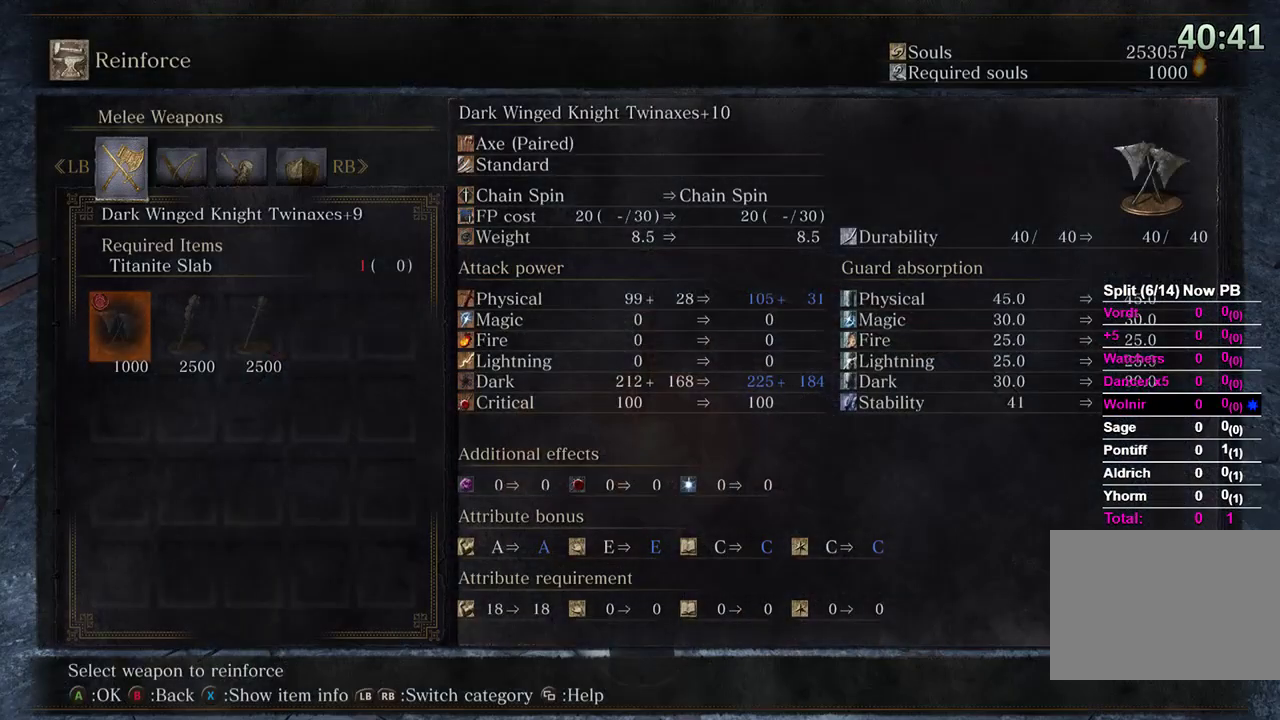
{"buttons": ["B"], "left_stick": "center", "right_stick": "center", "events": [[400, "B", "down"]]}
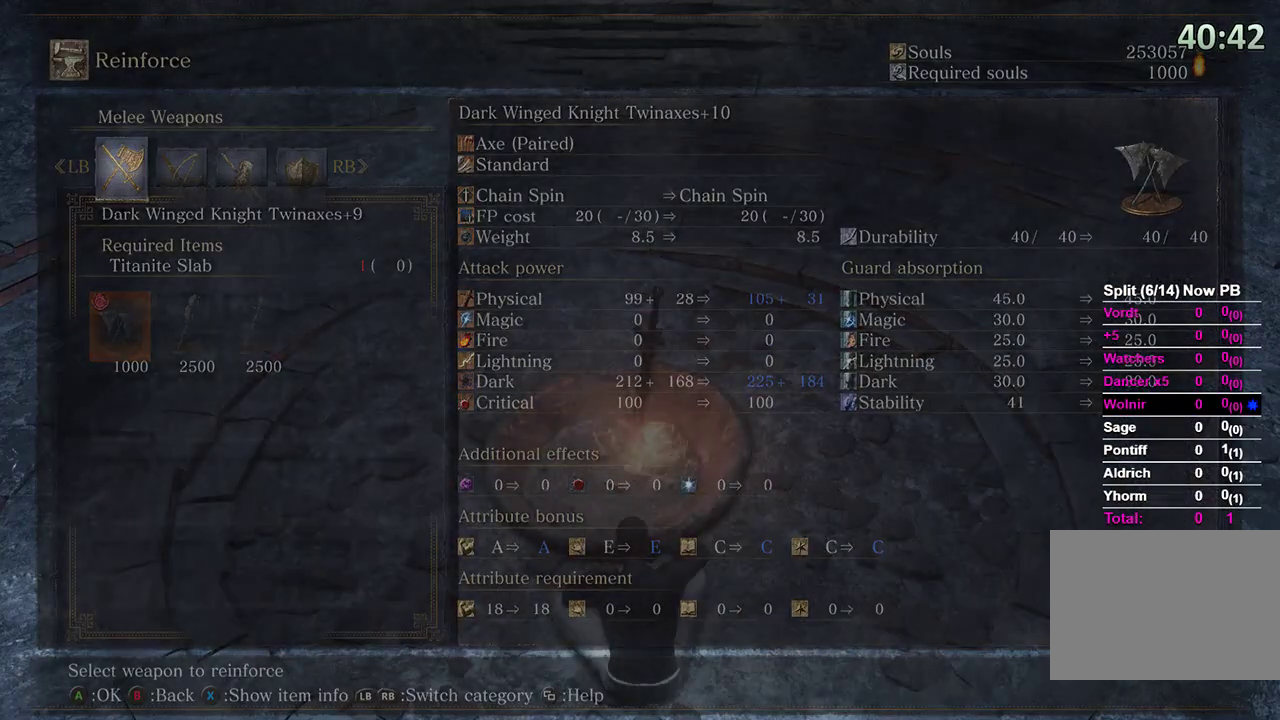
{"buttons": [], "left_stick": "center", "right_stick": "center", "events": [[33, "B", "up"]]}
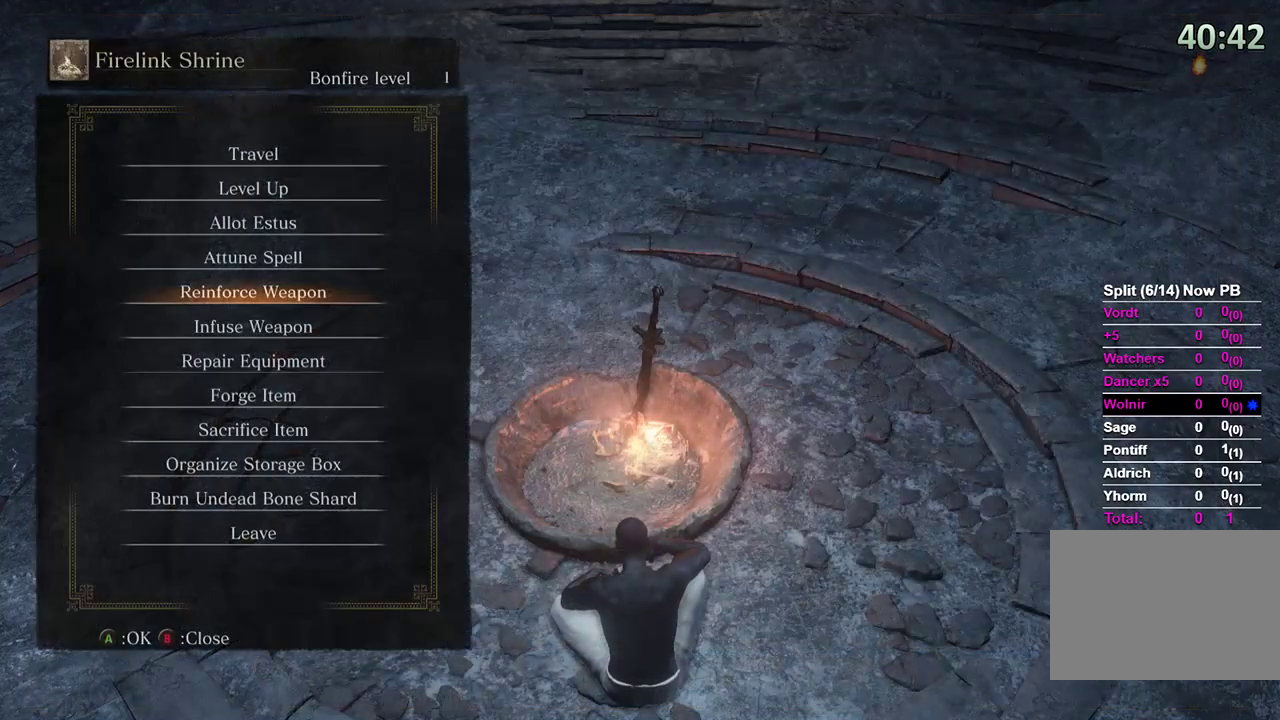
{"buttons": [], "left_stick": "center", "right_stick": "center", "events": []}
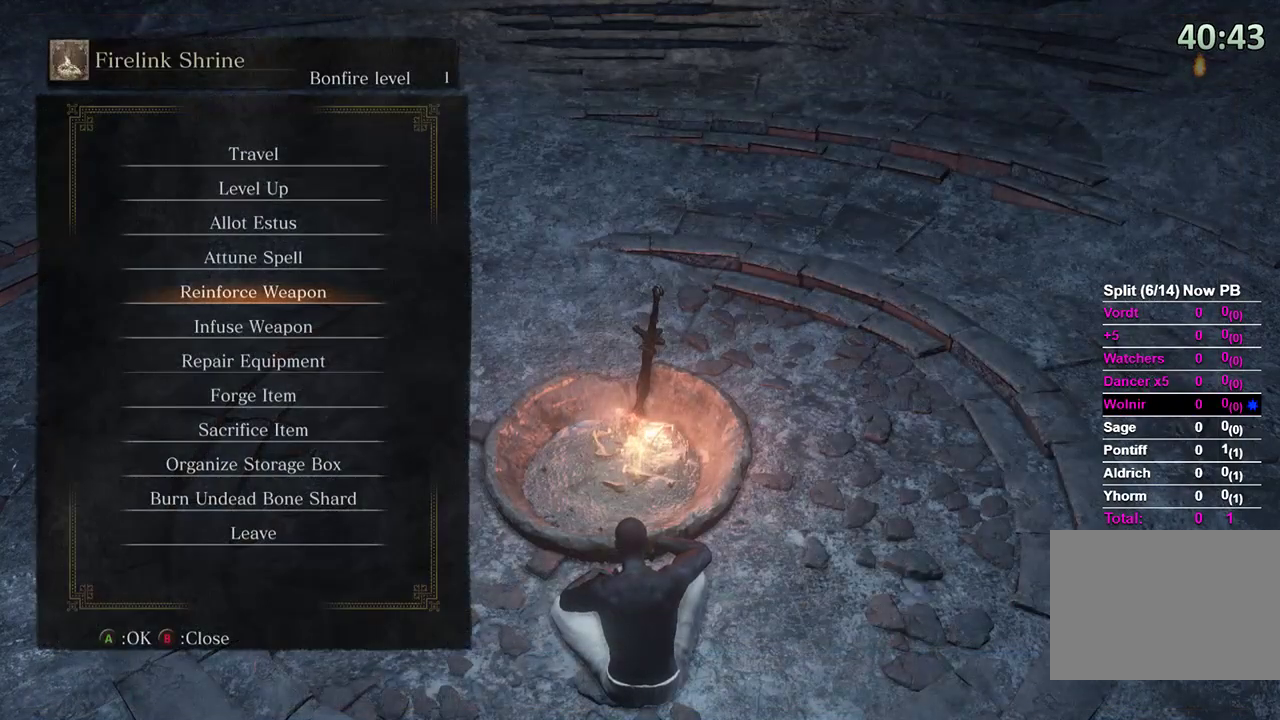
{"buttons": [], "left_stick": "center", "right_stick": "center", "events": []}
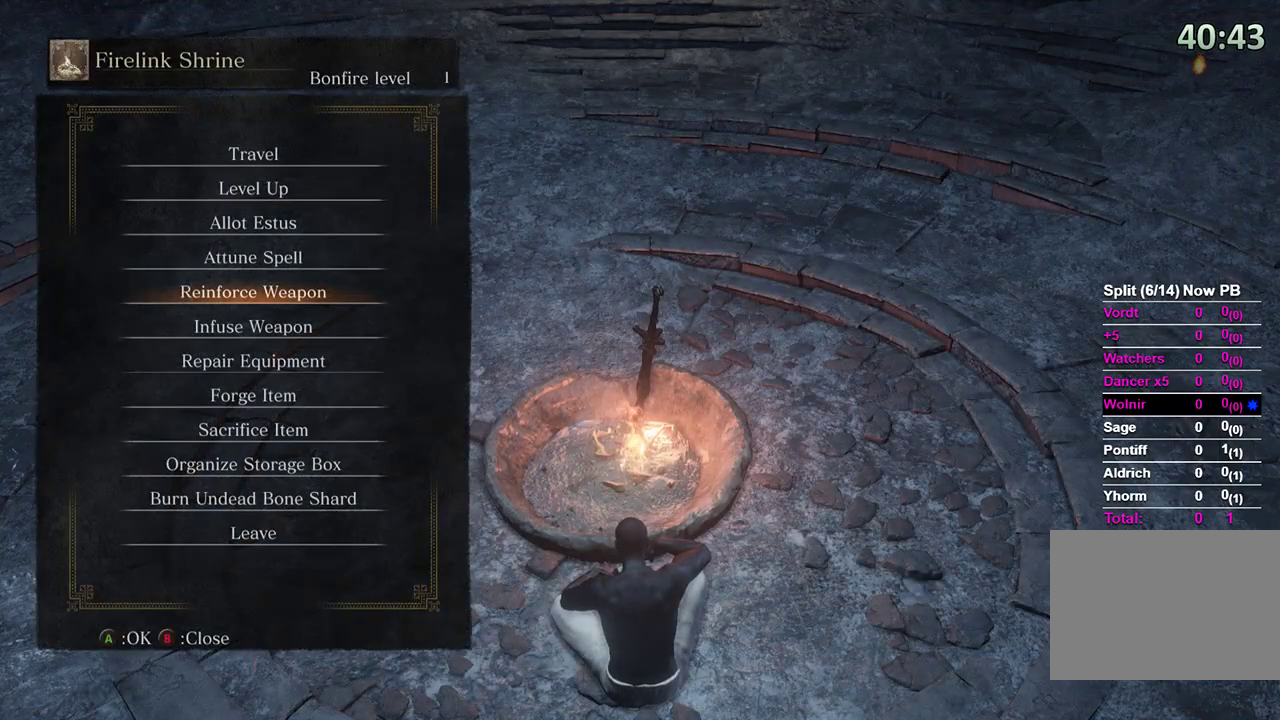
{"buttons": [], "left_stick": "center", "right_stick": "center", "events": []}
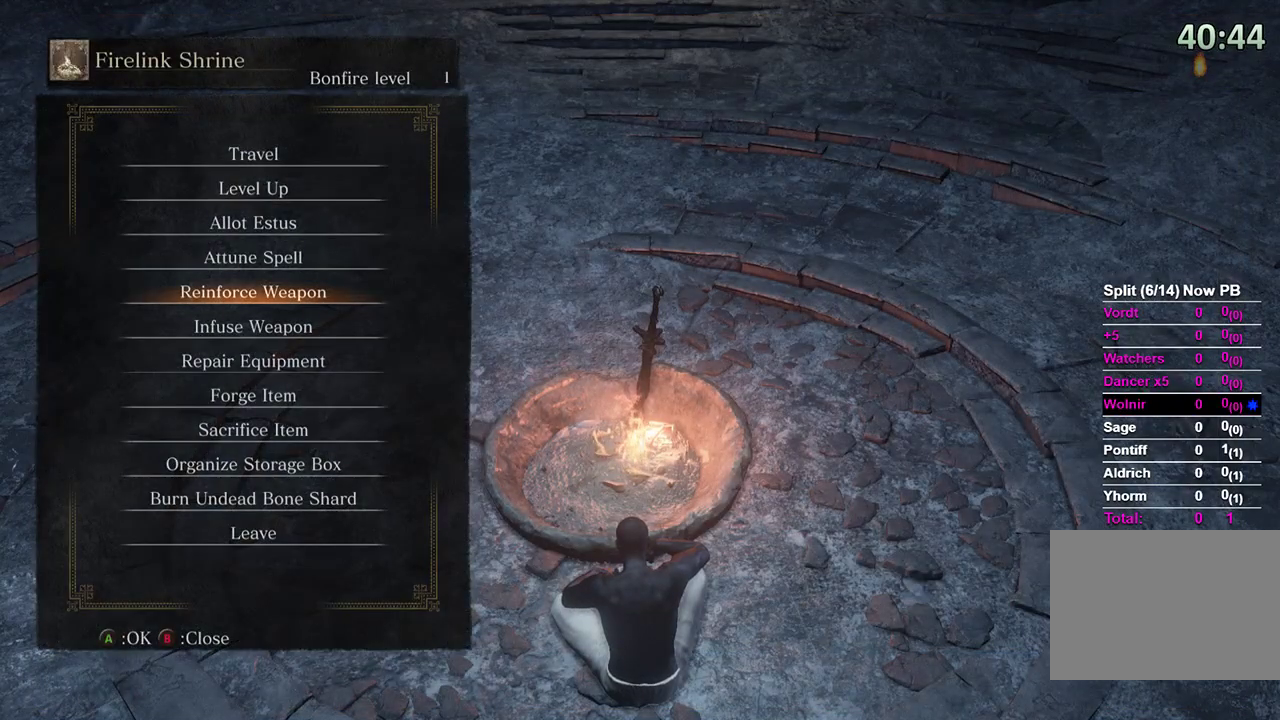
{"buttons": [], "left_stick": "center", "right_stick": "center", "events": []}
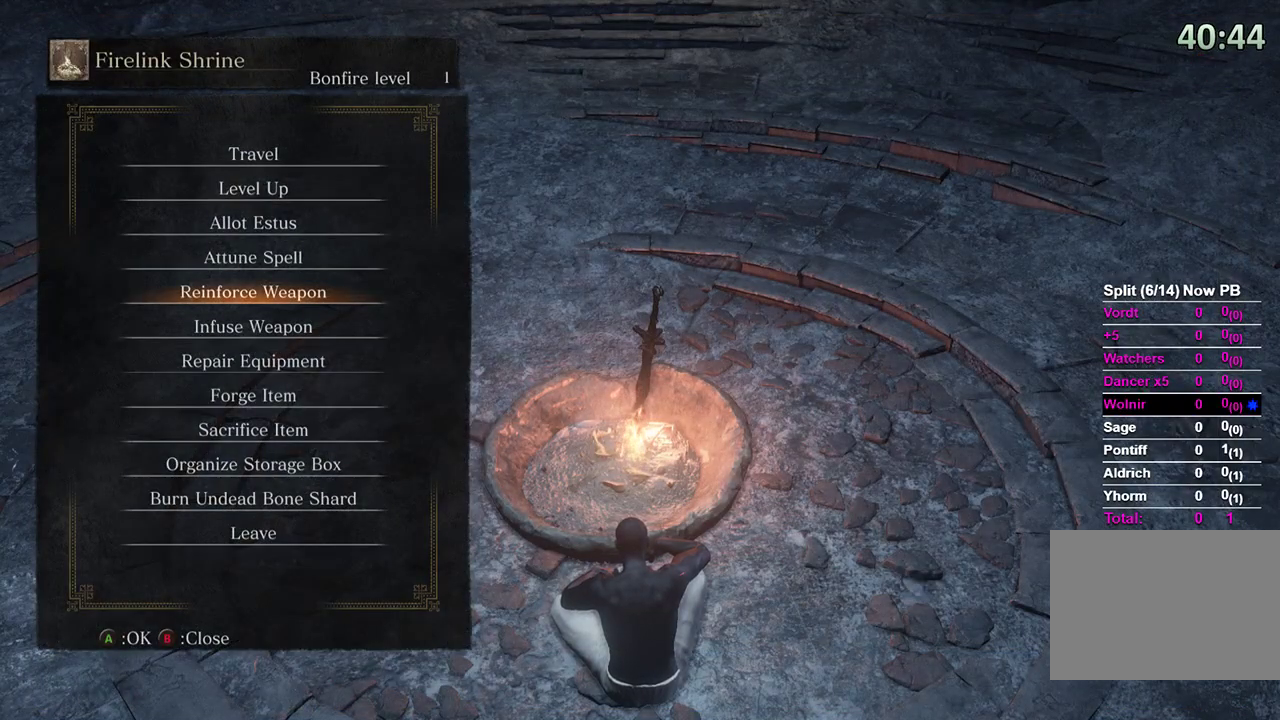
{"buttons": [], "left_stick": "center", "right_stick": "center", "events": []}
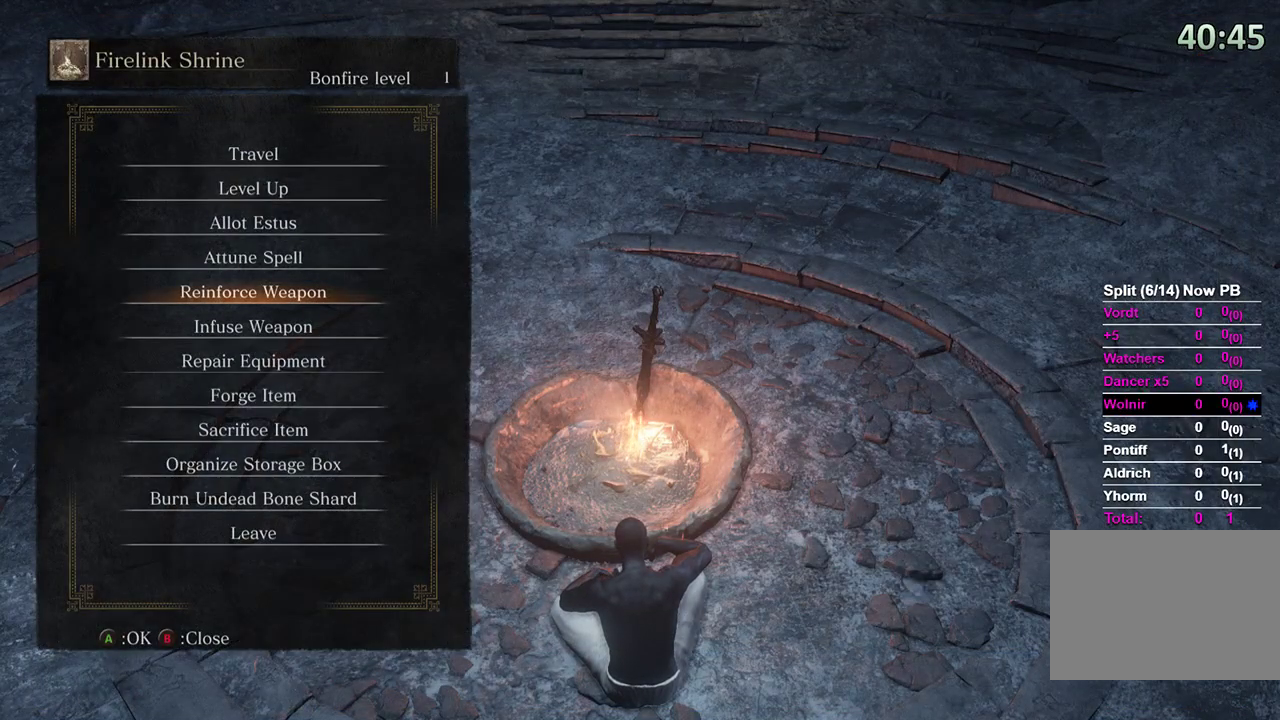
{"buttons": [], "left_stick": "center", "right_stick": "center", "events": []}
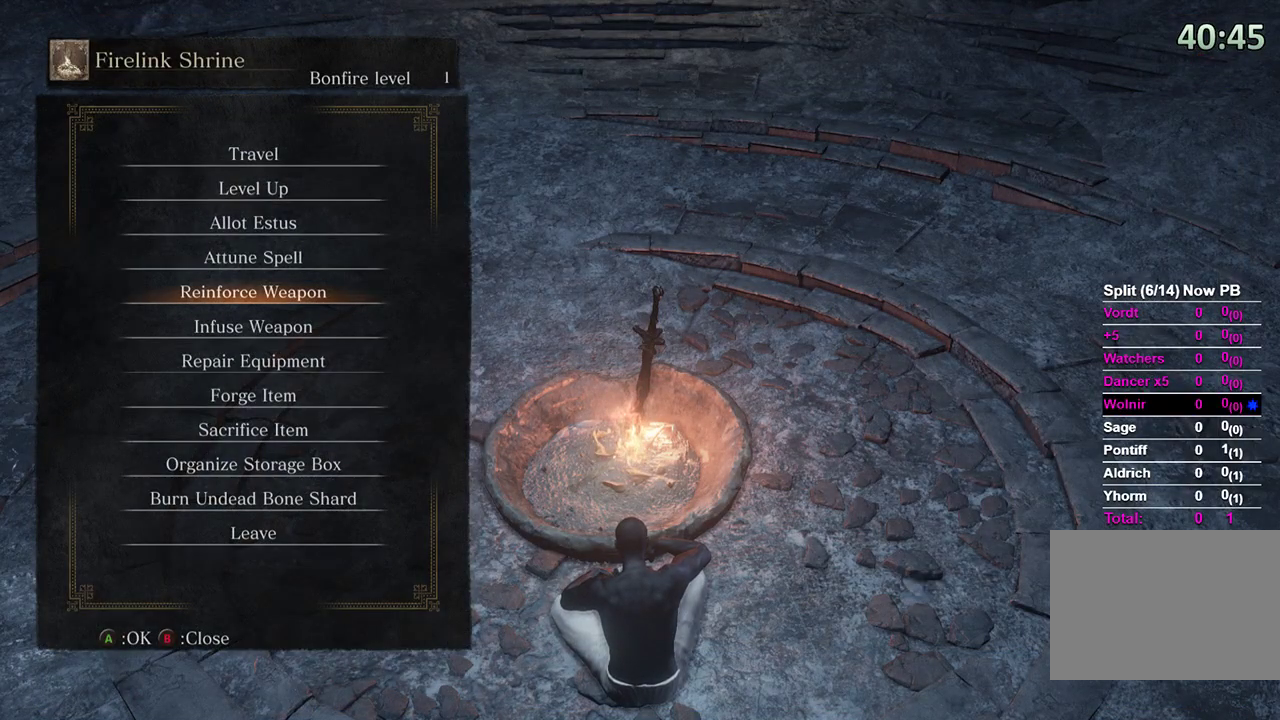
{"buttons": [], "left_stick": "center", "right_stick": "center", "events": []}
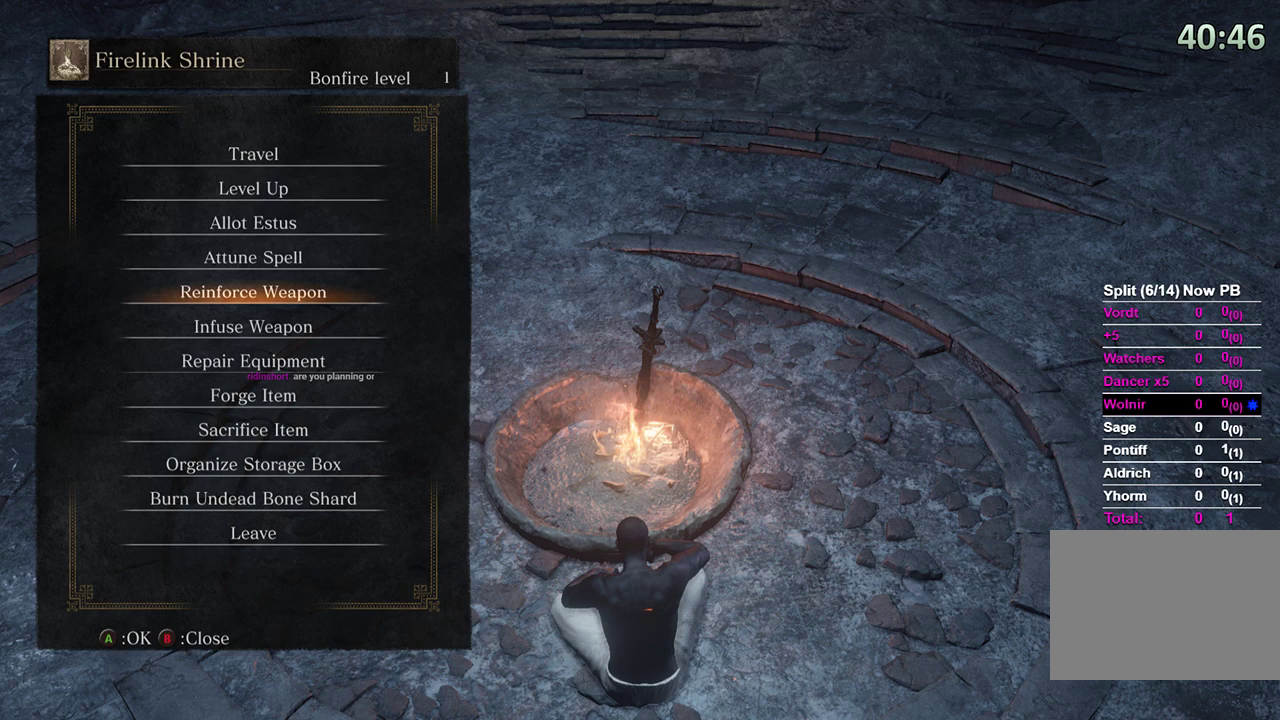
{"buttons": ["DPAD_UP"], "left_stick": "center", "right_stick": "center", "events": [[367, "DPAD_UP", "down"], [400, "DPAD_UP", "up"], [500, "DPAD_UP", "down"]]}
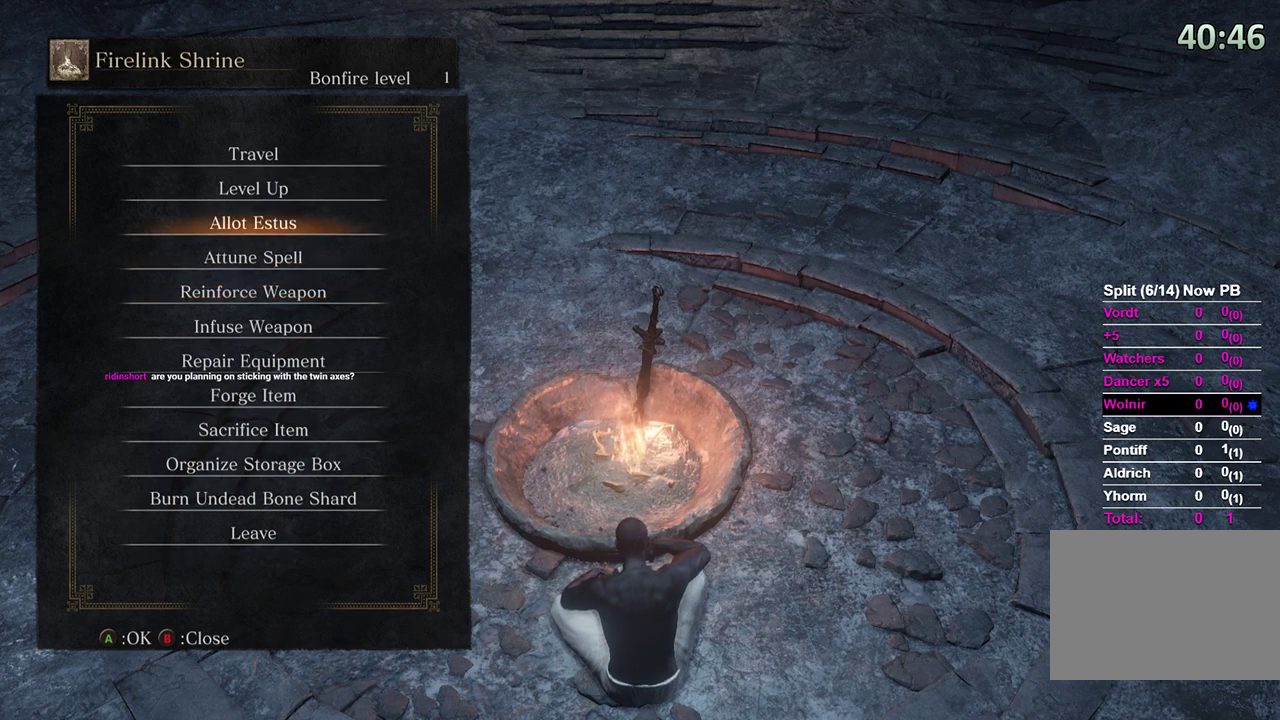
{"buttons": ["DPAD_UP"], "left_stick": "center", "right_stick": "center", "events": [[67, "DPAD_UP", "up"], [133, "DPAD_UP", "down"], [200, "A", "down"], [200, "DPAD_UP", "up"], [267, "A", "up"], [400, "DPAD_UP", "down"]]}
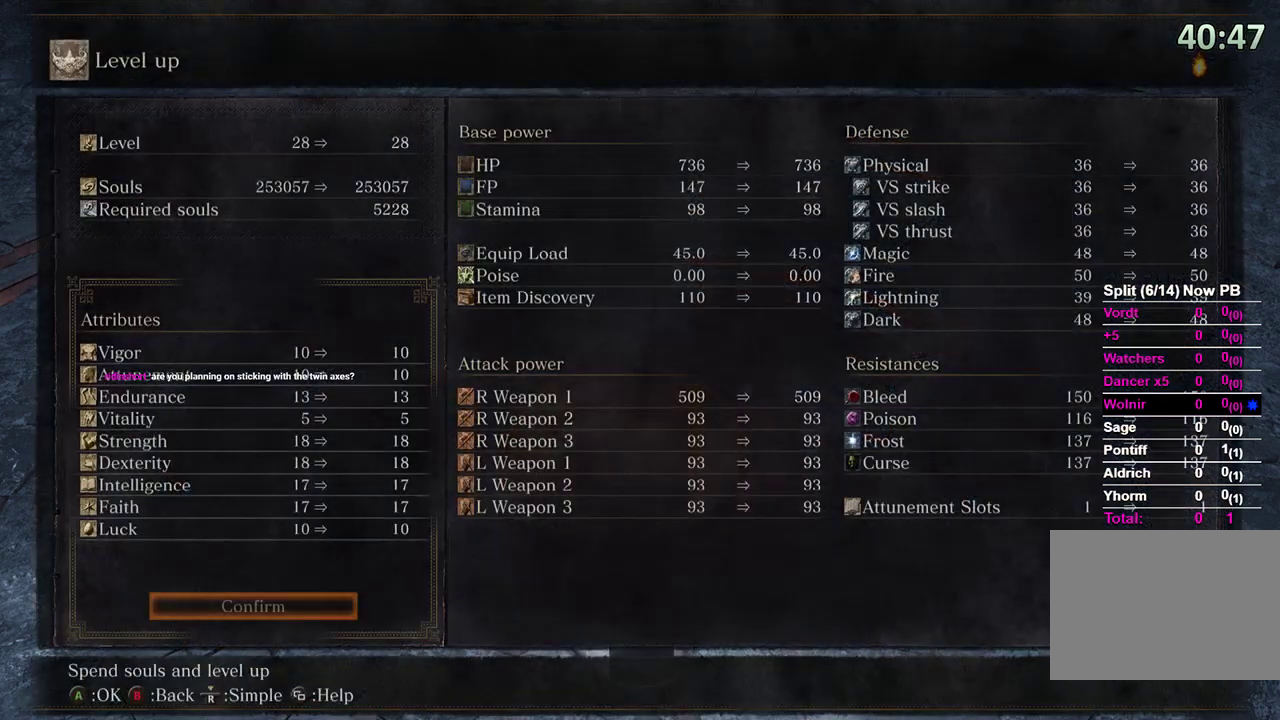
{"buttons": ["DPAD_UP"], "left_stick": "center", "right_stick": "center", "events": [[267, "DPAD_UP", "up"], [433, "DPAD_UP", "down"]]}
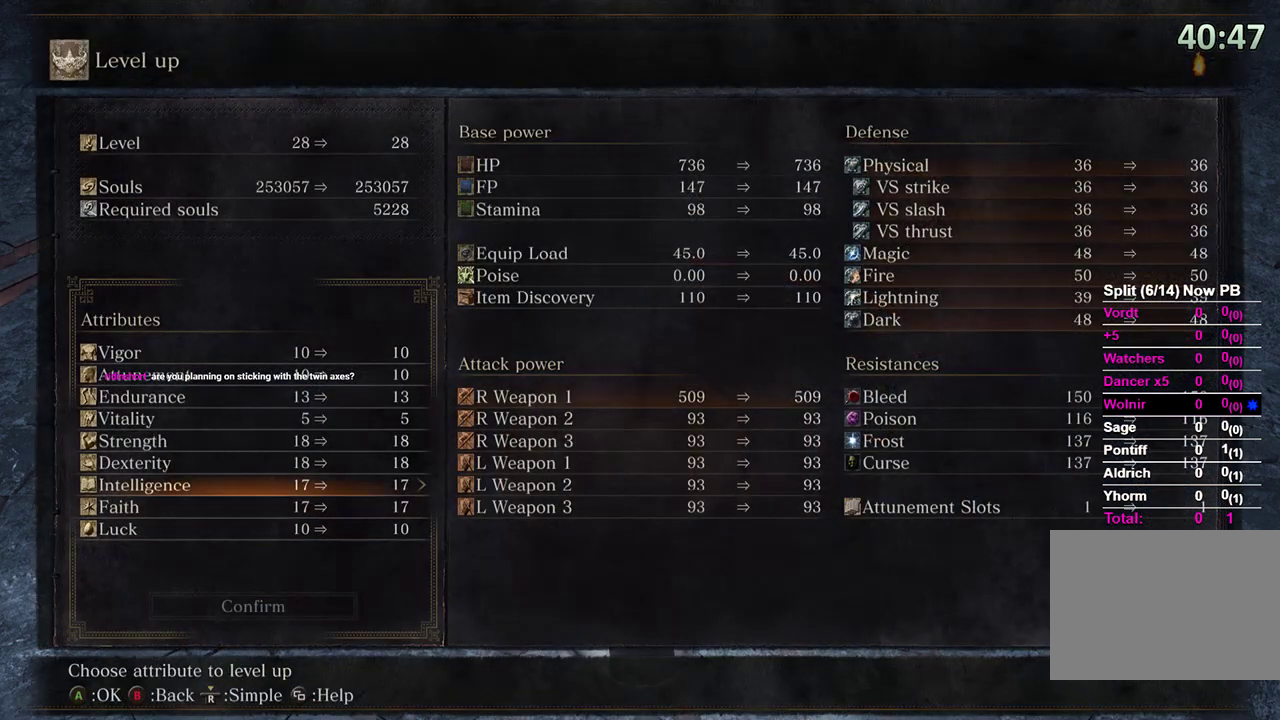
{"buttons": [], "left_stick": "center", "right_stick": "center", "events": [[33, "DPAD_UP", "up"], [100, "DPAD_RIGHT", "down"], [300, "DPAD_RIGHT", "up"], [400, "DPAD_RIGHT", "down"], [433, "DPAD_RIGHT", "up"]]}